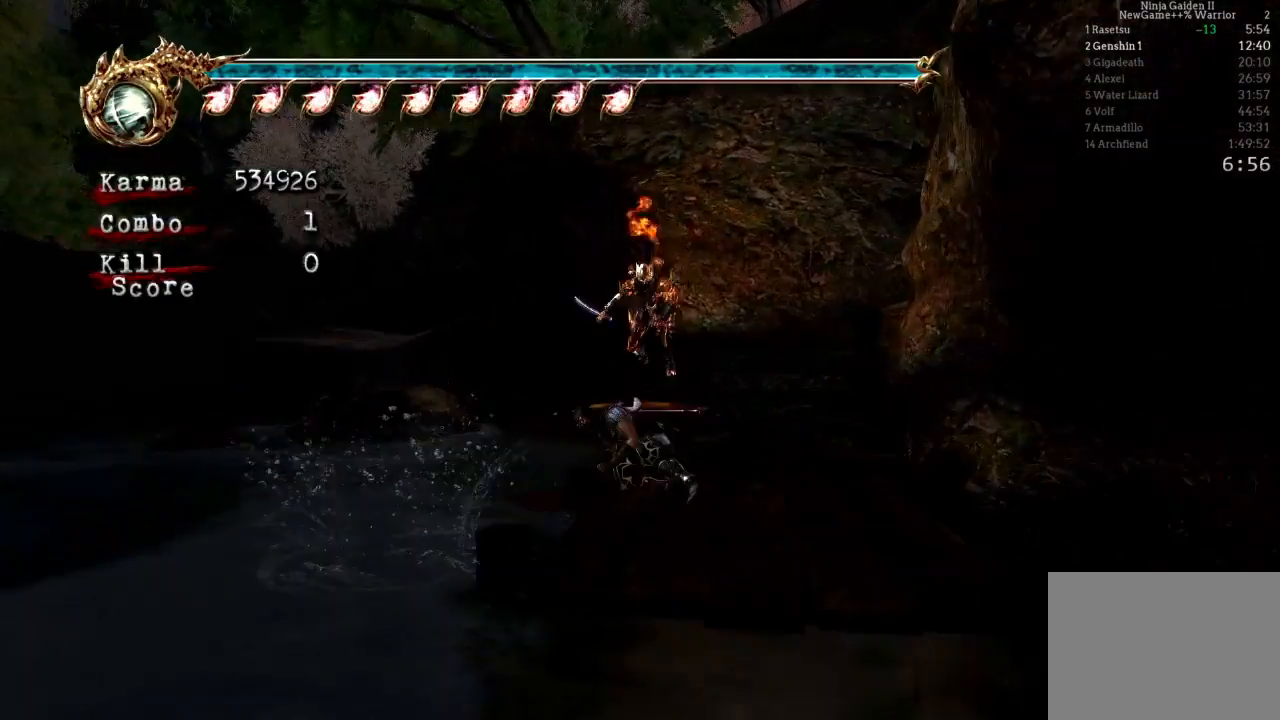
Gameplay with a controller (Xbox layout); each line is a JSON object with the inputs held at the frame after it. "events" lists button and stick changes between this image and that frame as [ms after this image, input, new state], when the widget could be followed in between. Not read: L3 R3.
{"buttons": [], "left_stick": "up-right", "right_stick": "center", "events": [[100, "L2", "down"], [300, "A", "down"], [467, "A", "up"], [467, "L2", "up"]]}
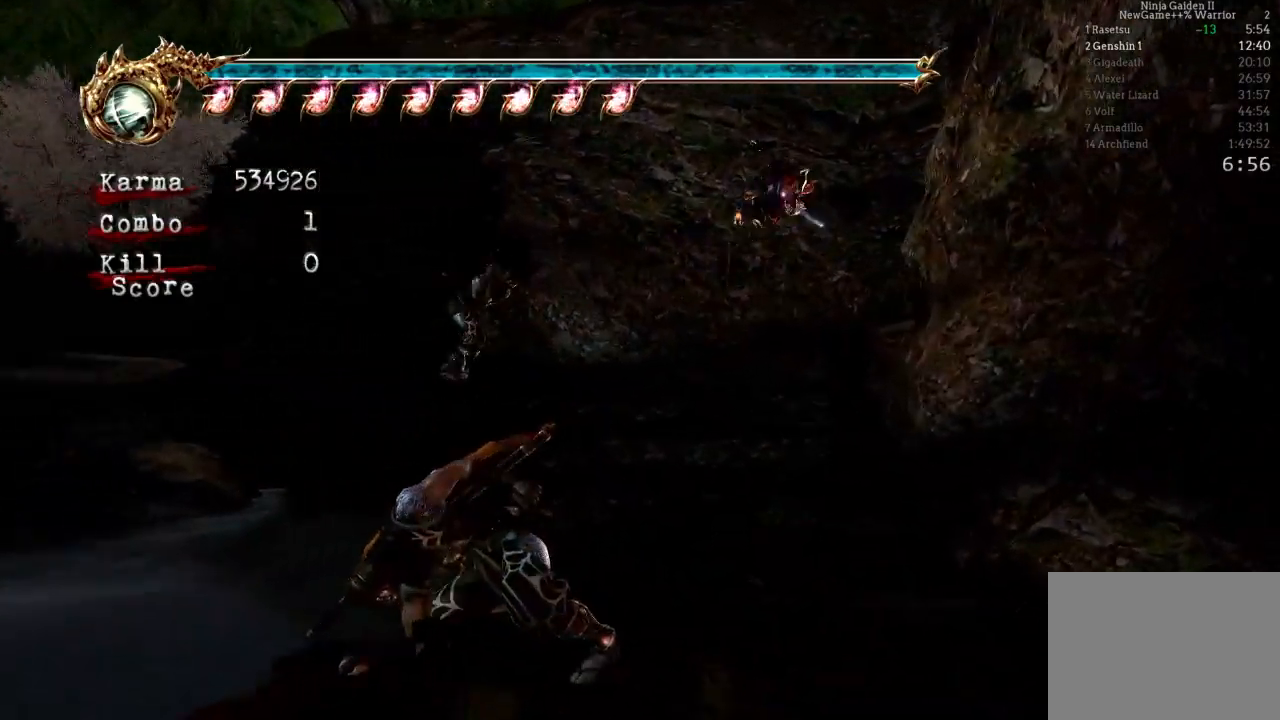
{"buttons": [], "left_stick": "up-right", "right_stick": "center", "events": [[250, "A", "down"], [467, "A", "up"]]}
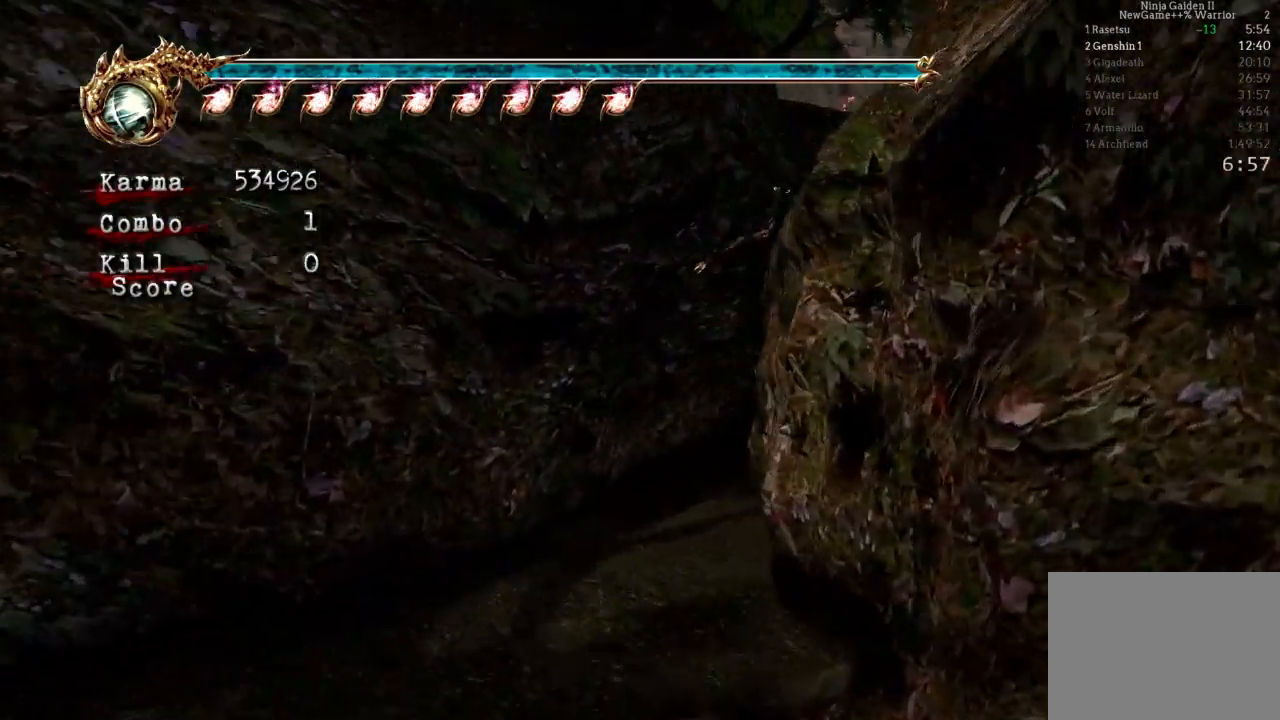
{"buttons": ["A", "L2"], "left_stick": "up", "right_stick": "center", "events": [[233, "L2", "down"], [367, "A", "down"], [417, "left_stick", "up"]]}
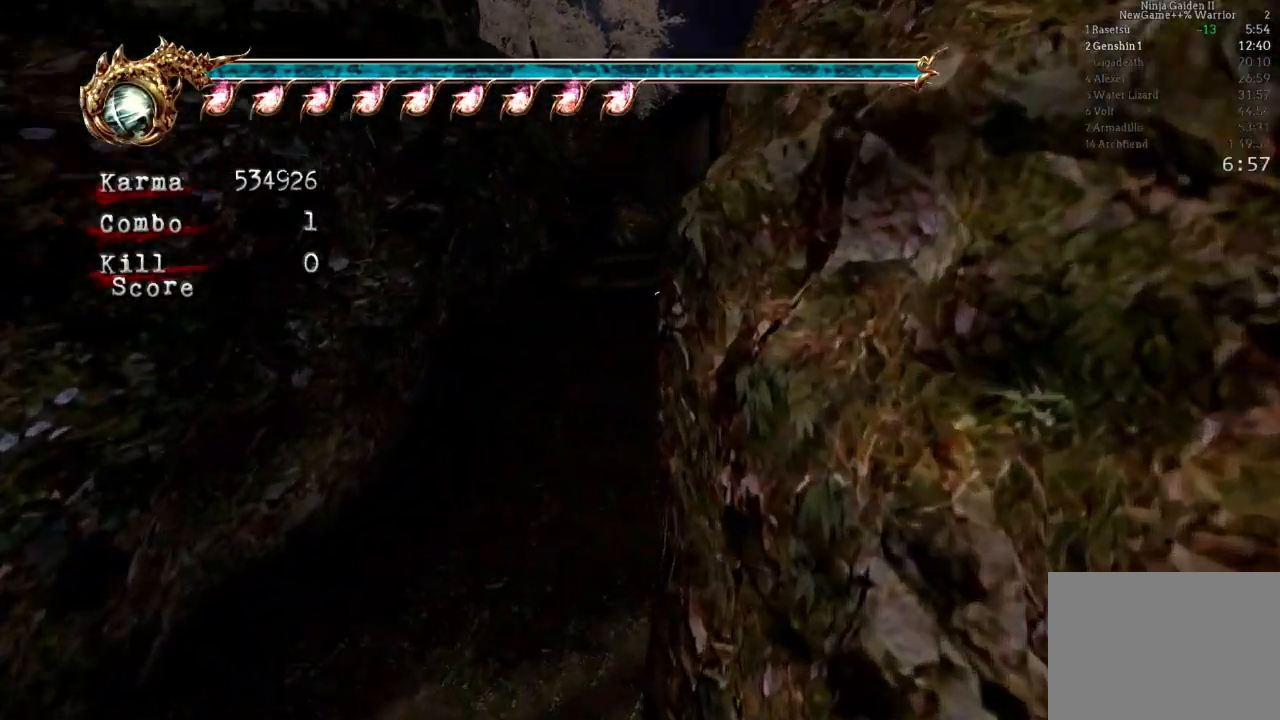
{"buttons": ["L2"], "left_stick": "up", "right_stick": "center", "events": [[150, "L2", "up"], [183, "A", "up"], [433, "L2", "down"]]}
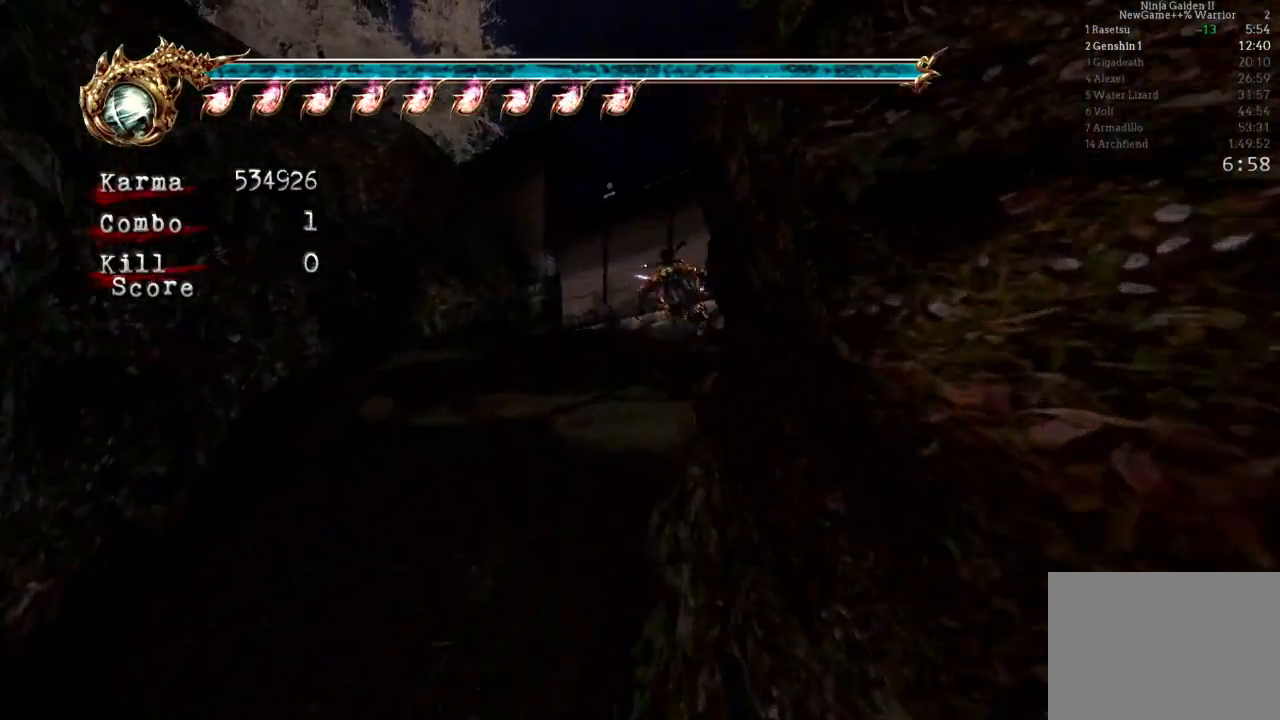
{"buttons": [], "left_stick": "up-left", "right_stick": "center", "events": [[100, "A", "down"], [300, "A", "up"], [300, "L2", "up"], [433, "left_stick", "up-left"]]}
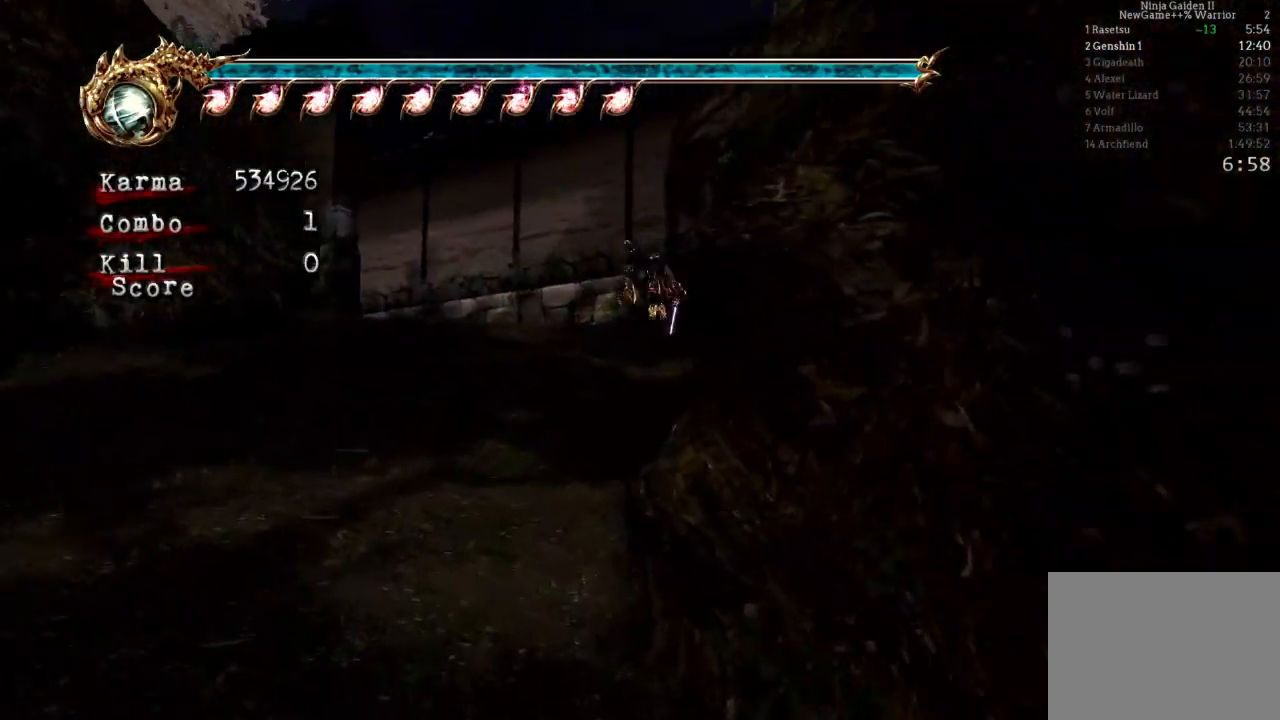
{"buttons": ["L2"], "left_stick": "up-left", "right_stick": "center", "events": [[133, "L2", "down"], [267, "A", "down"], [500, "A", "up"]]}
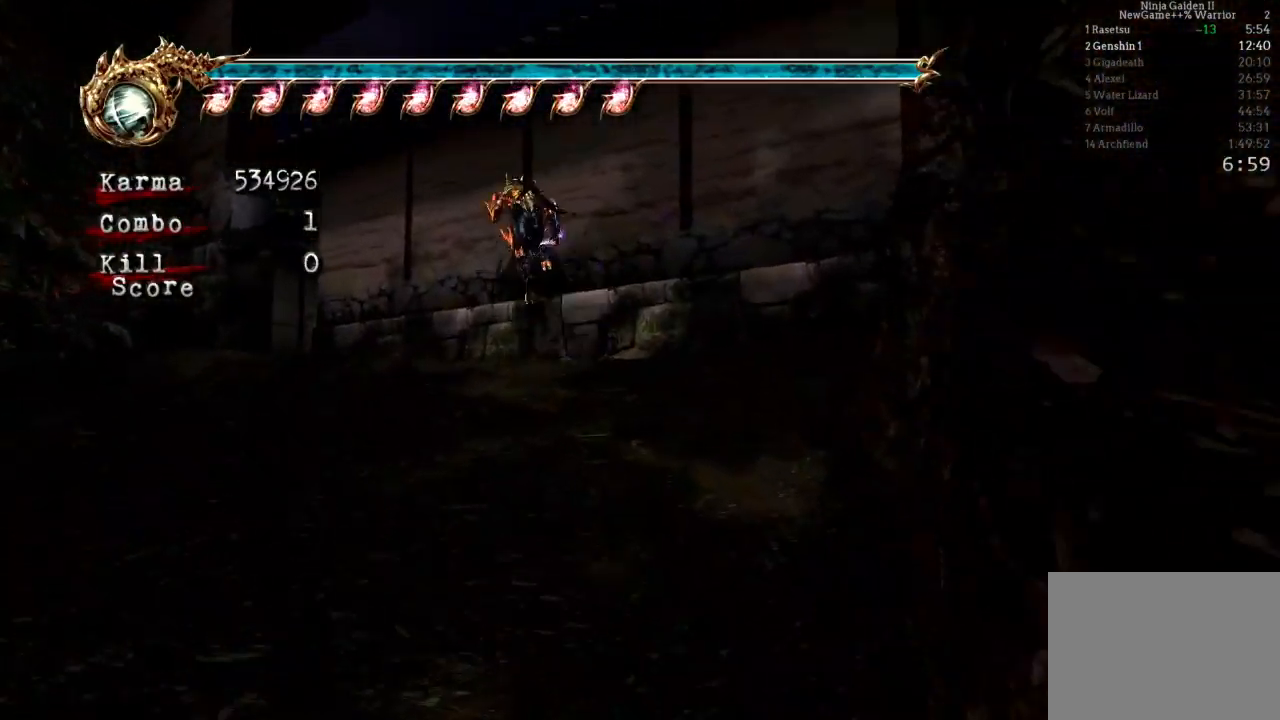
{"buttons": [], "left_stick": "up-right", "right_stick": "center", "events": [[117, "A", "down"], [183, "left_stick", "up"], [250, "A", "up"], [350, "L2", "up"], [467, "left_stick", "up-right"]]}
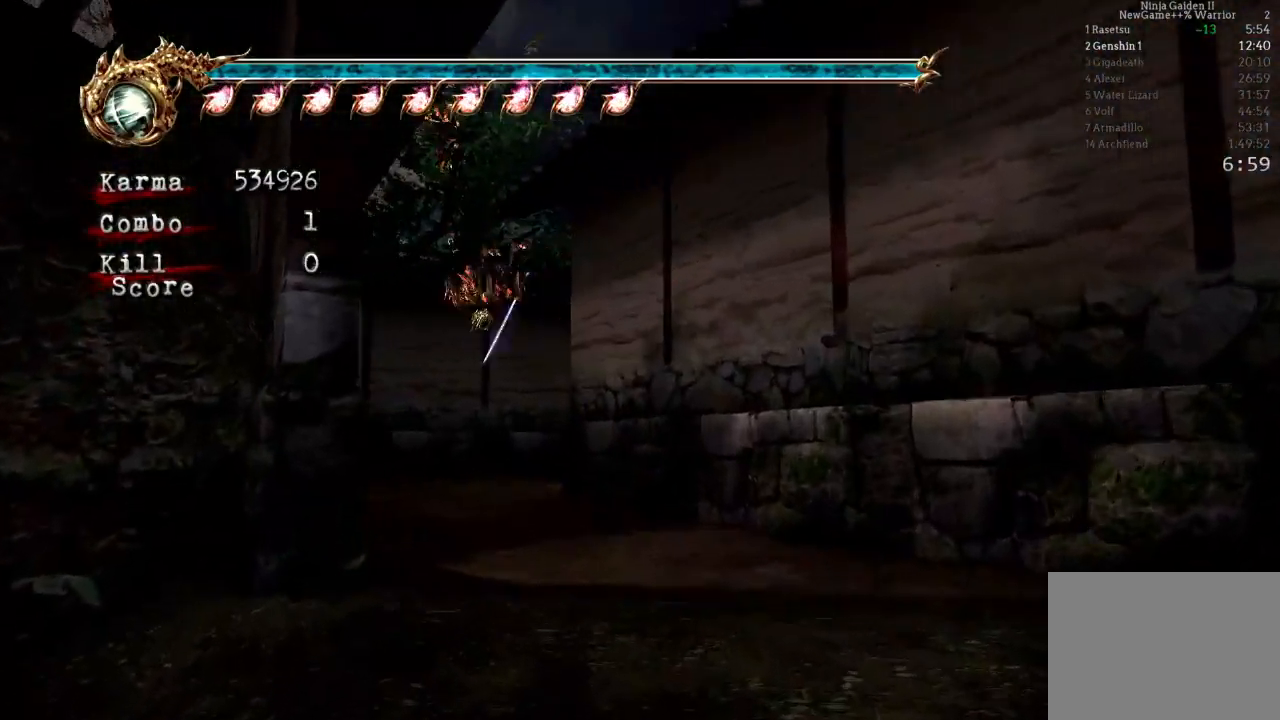
{"buttons": [], "left_stick": "right", "right_stick": "center", "events": [[317, "left_stick", "right"]]}
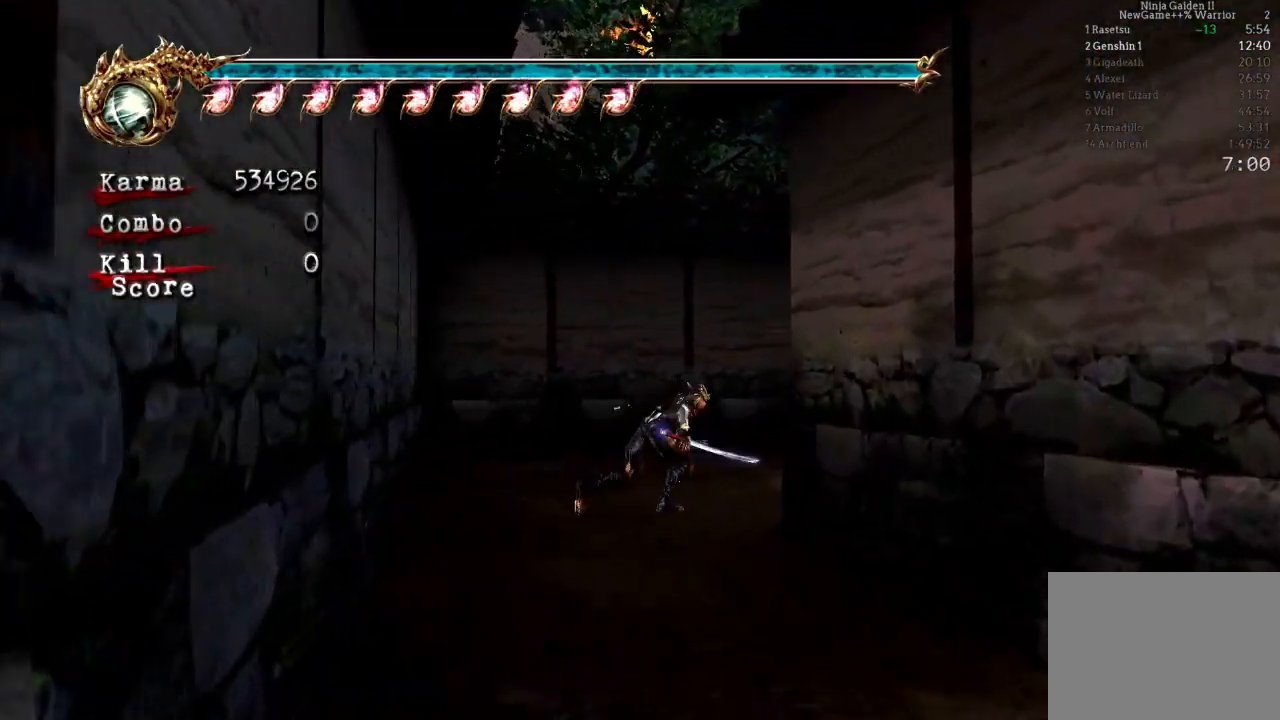
{"buttons": [], "left_stick": "up-left", "right_stick": "center", "events": [[33, "L2", "down"], [117, "R2", "down"], [117, "left_stick", "up-right"], [233, "left_stick", "up"], [267, "R2", "up"], [283, "L2", "up"], [483, "left_stick", "up-left"]]}
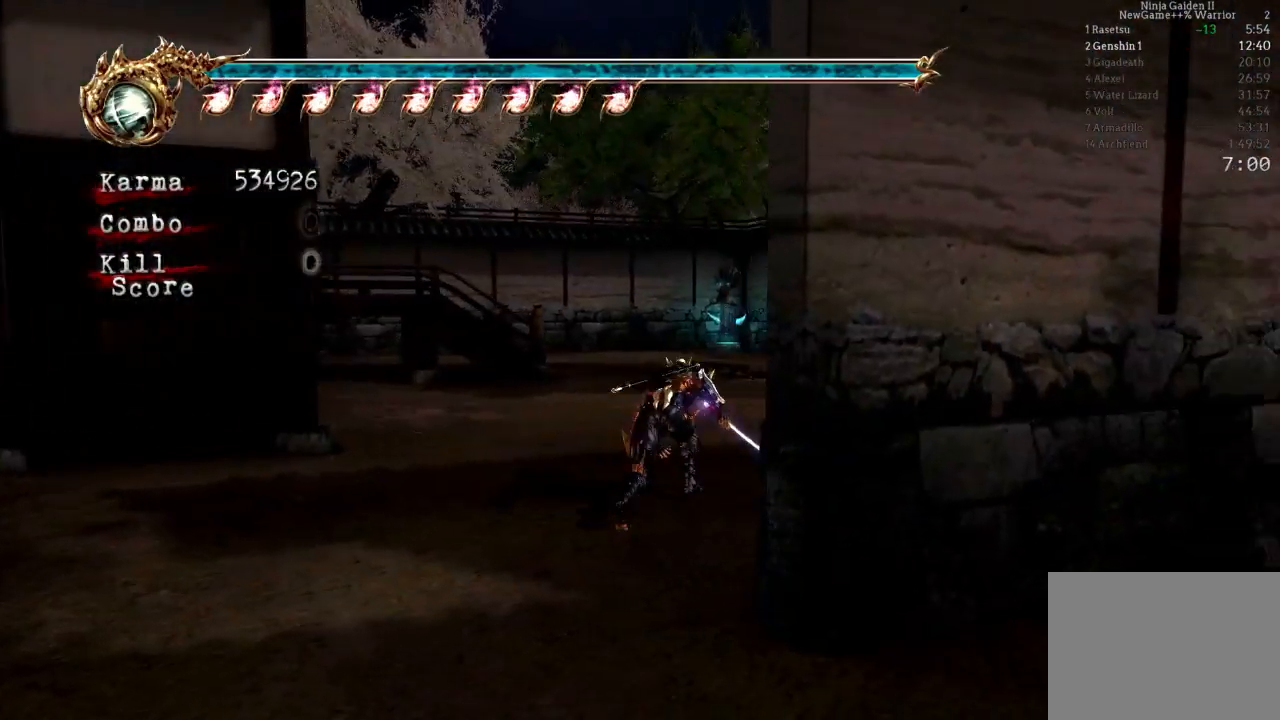
{"buttons": ["L2"], "left_stick": "up", "right_stick": "center", "events": [[33, "right_stick", "right"], [200, "right_stick", "center"], [417, "L2", "down"], [417, "left_stick", "up"]]}
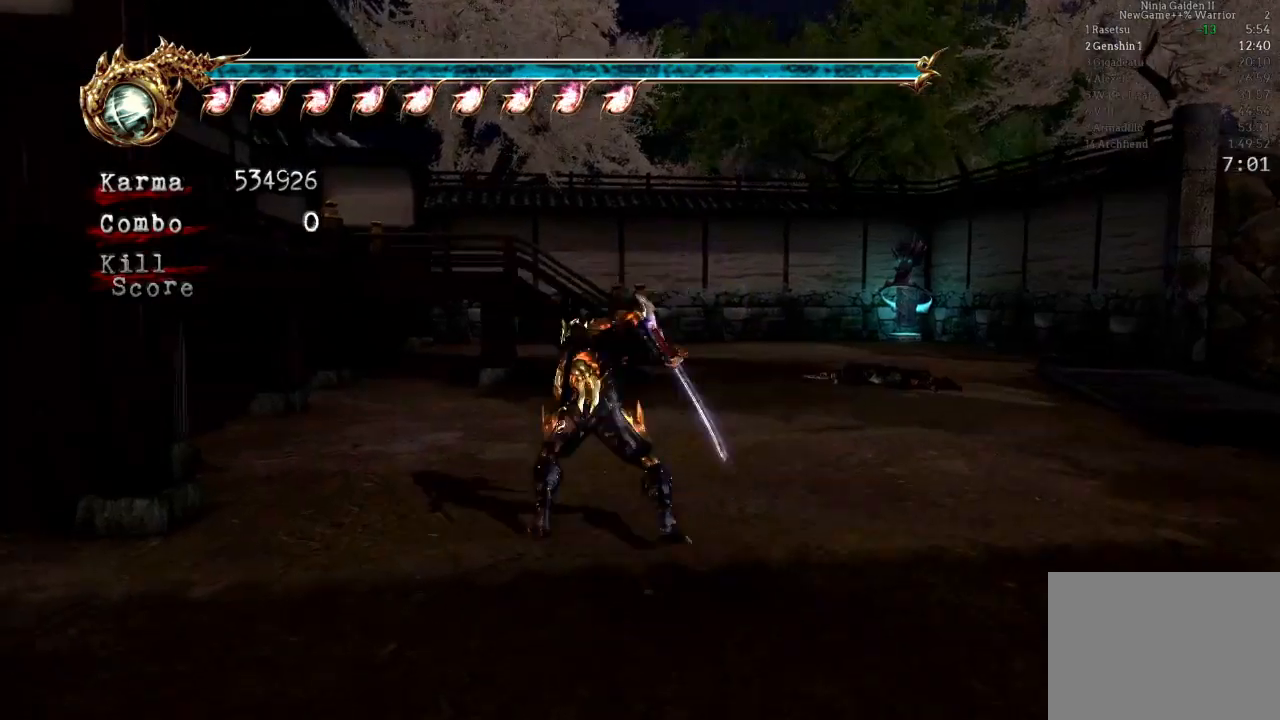
{"buttons": ["A"], "left_stick": "left", "right_stick": "center", "events": [[17, "left_stick", "center"], [50, "L2", "up"], [100, "left_stick", "left"], [150, "A", "down"]]}
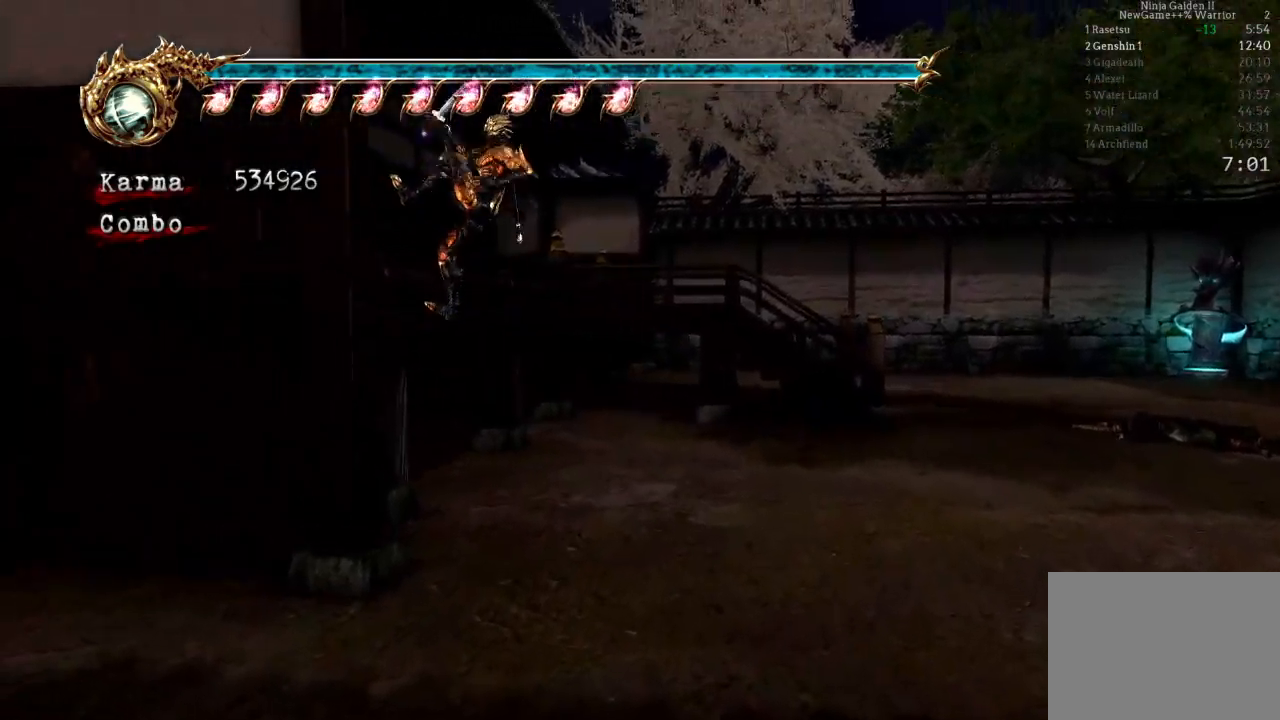
{"buttons": [], "left_stick": "up", "right_stick": "center", "events": [[50, "A", "up"], [150, "R2", "down"], [217, "left_stick", "center"], [367, "R2", "up"], [367, "left_stick", "up"]]}
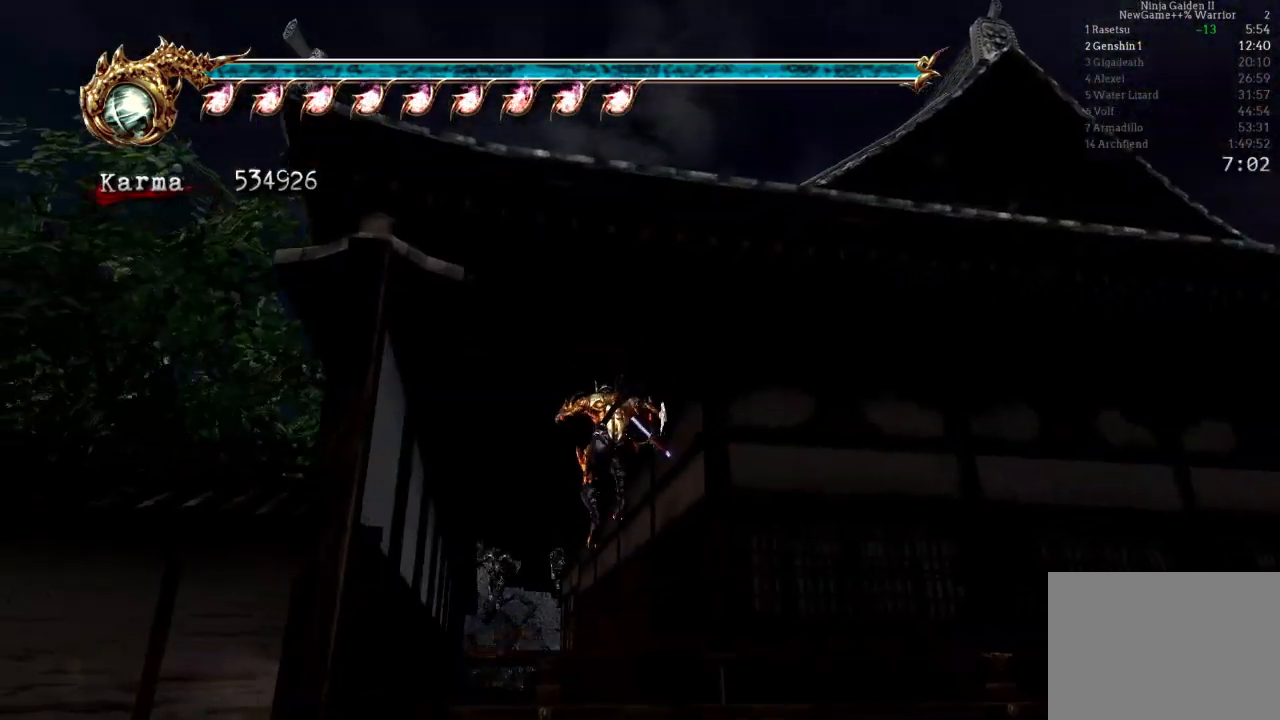
{"buttons": ["A"], "left_stick": "up-right", "right_stick": "center", "events": [[183, "L2", "down"], [350, "L2", "up"], [350, "left_stick", "center"], [417, "left_stick", "up-right"], [500, "A", "down"]]}
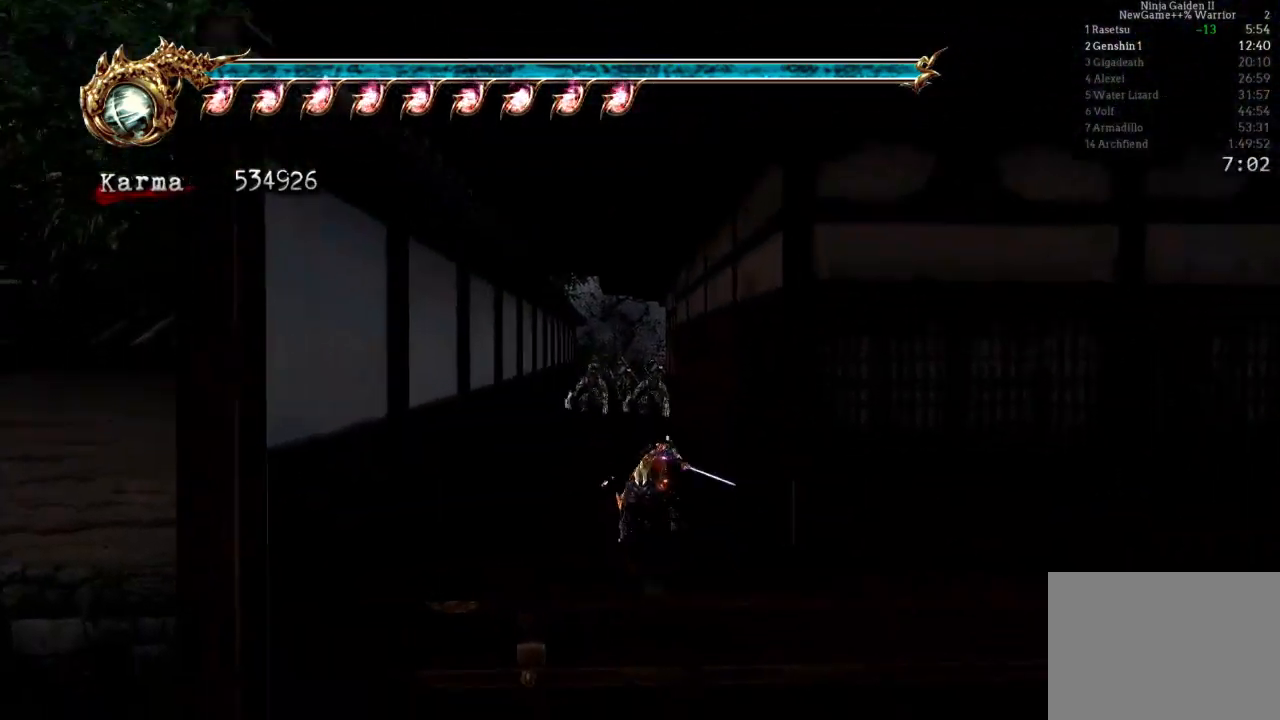
{"buttons": ["A"], "left_stick": "up", "right_stick": "center", "events": [[217, "A", "up"], [367, "left_stick", "up"], [483, "A", "down"]]}
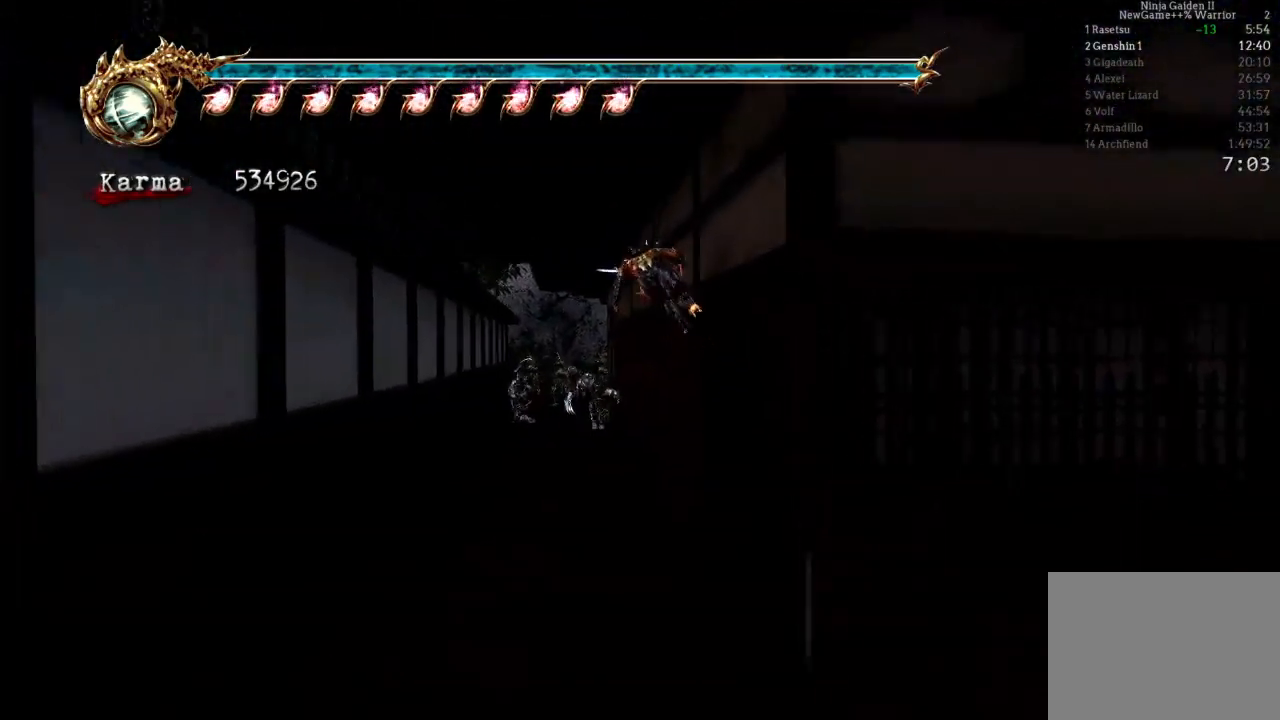
{"buttons": ["A"], "left_stick": "up", "right_stick": "center", "events": [[217, "A", "up"], [483, "A", "down"]]}
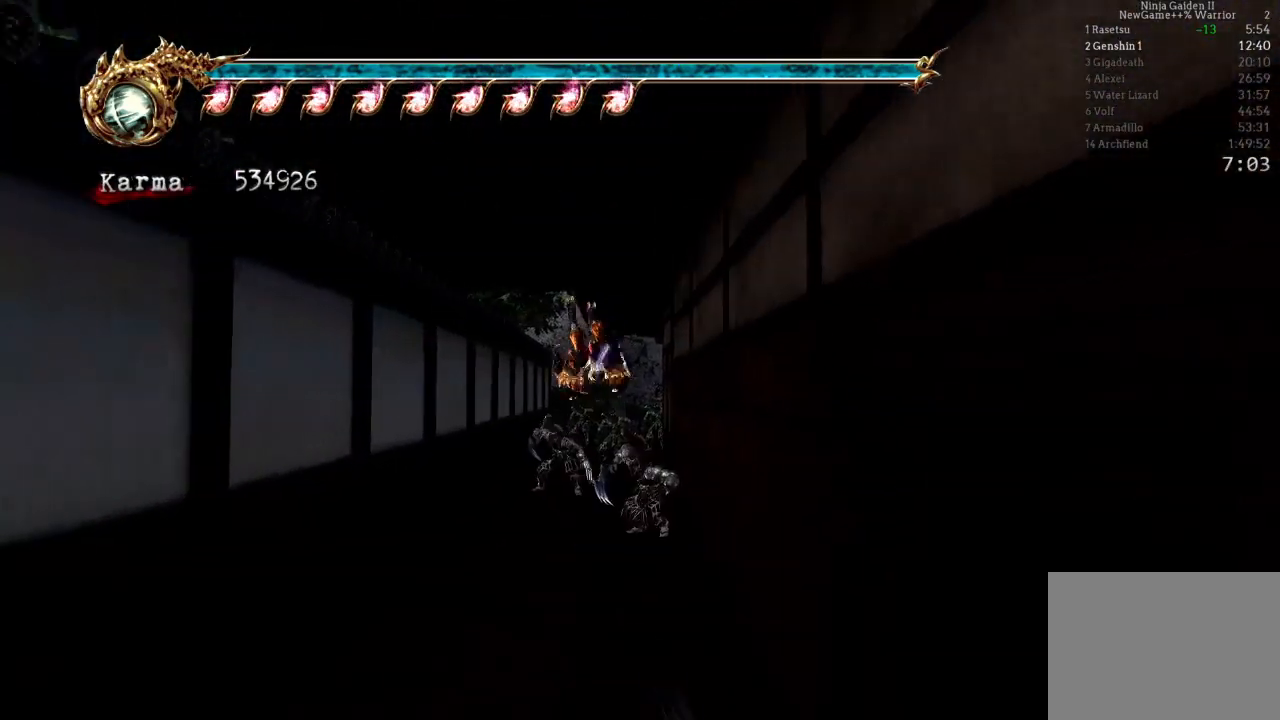
{"buttons": ["L2"], "left_stick": "up", "right_stick": "center", "events": [[133, "A", "up"], [183, "A", "down"], [317, "A", "up"], [400, "L2", "down"]]}
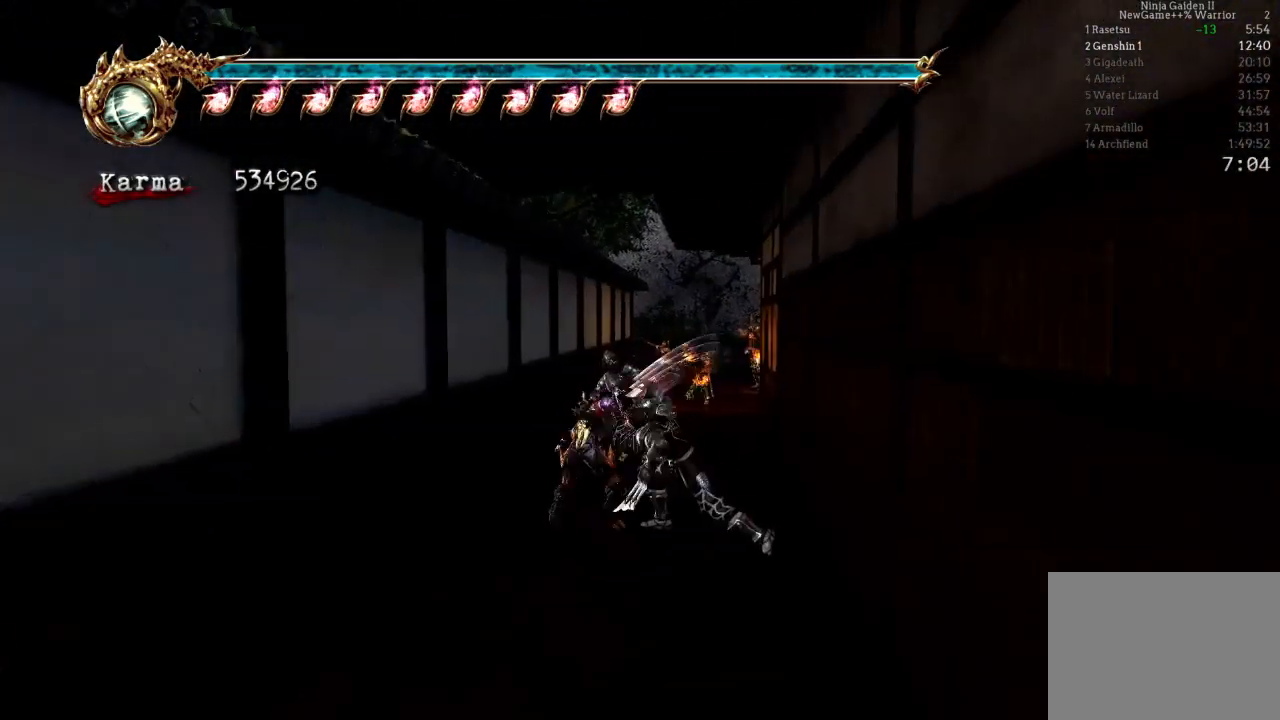
{"buttons": ["L2"], "left_stick": "up", "right_stick": "center", "events": [[83, "A", "down"], [300, "A", "up"]]}
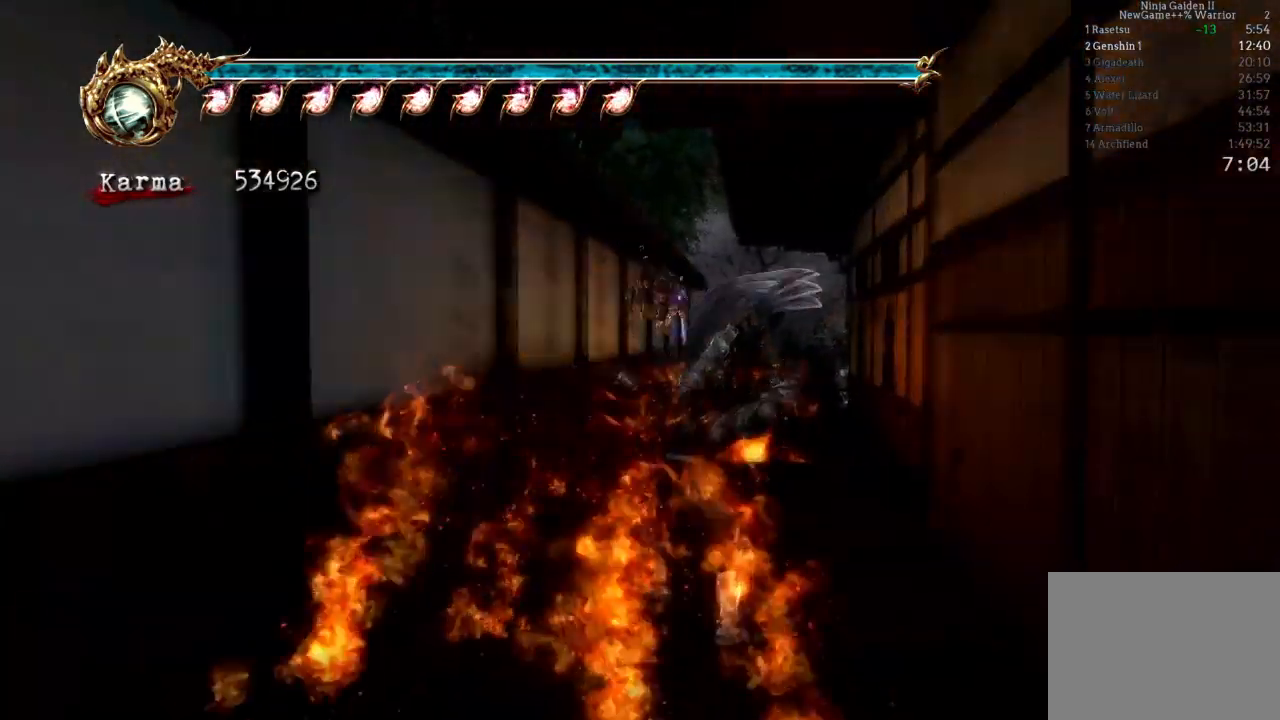
{"buttons": ["A", "L2"], "left_stick": "up", "right_stick": "center", "events": [[117, "L2", "up"], [250, "L2", "down"], [383, "A", "down"]]}
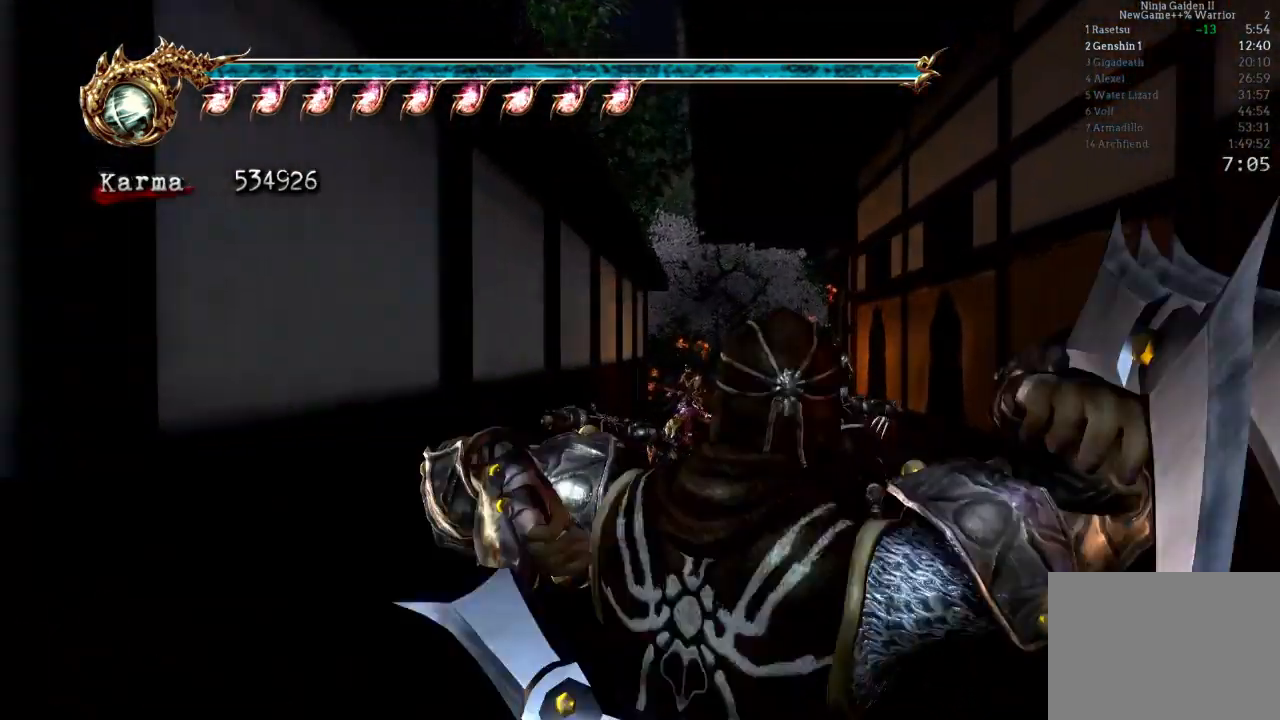
{"buttons": ["L2"], "left_stick": "up", "right_stick": "center", "events": [[33, "A", "up"], [267, "L2", "up"], [500, "L2", "down"]]}
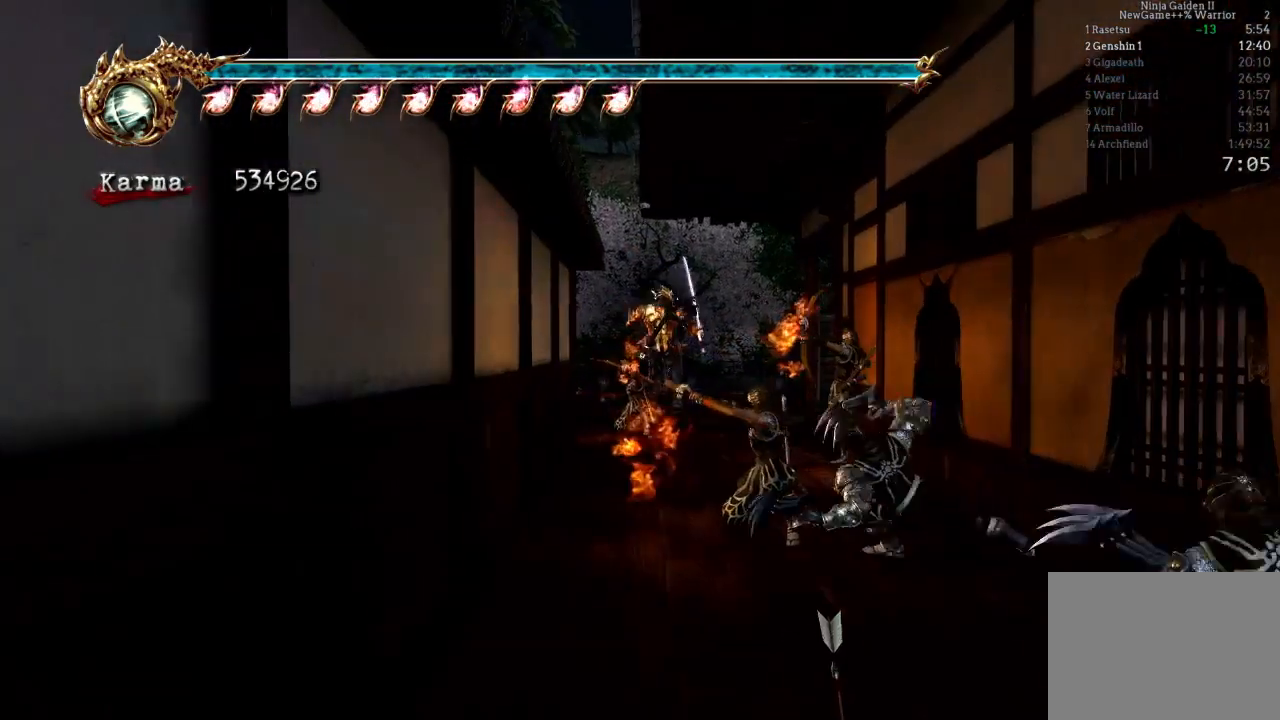
{"buttons": ["A", "L2"], "left_stick": "up", "right_stick": "center", "events": [[233, "A", "down"]]}
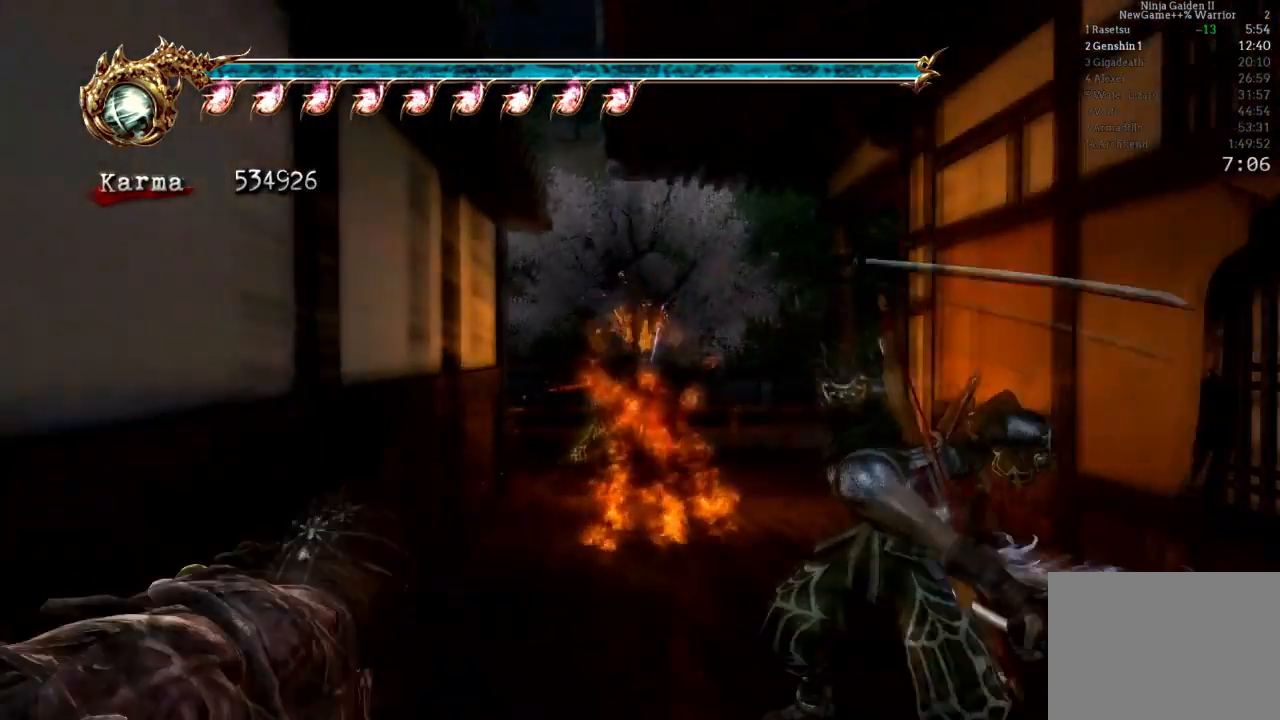
{"buttons": ["L2"], "left_stick": "up-right", "right_stick": "center", "events": [[150, "A", "up"], [150, "L2", "up"], [417, "left_stick", "up-right"], [433, "L2", "down"]]}
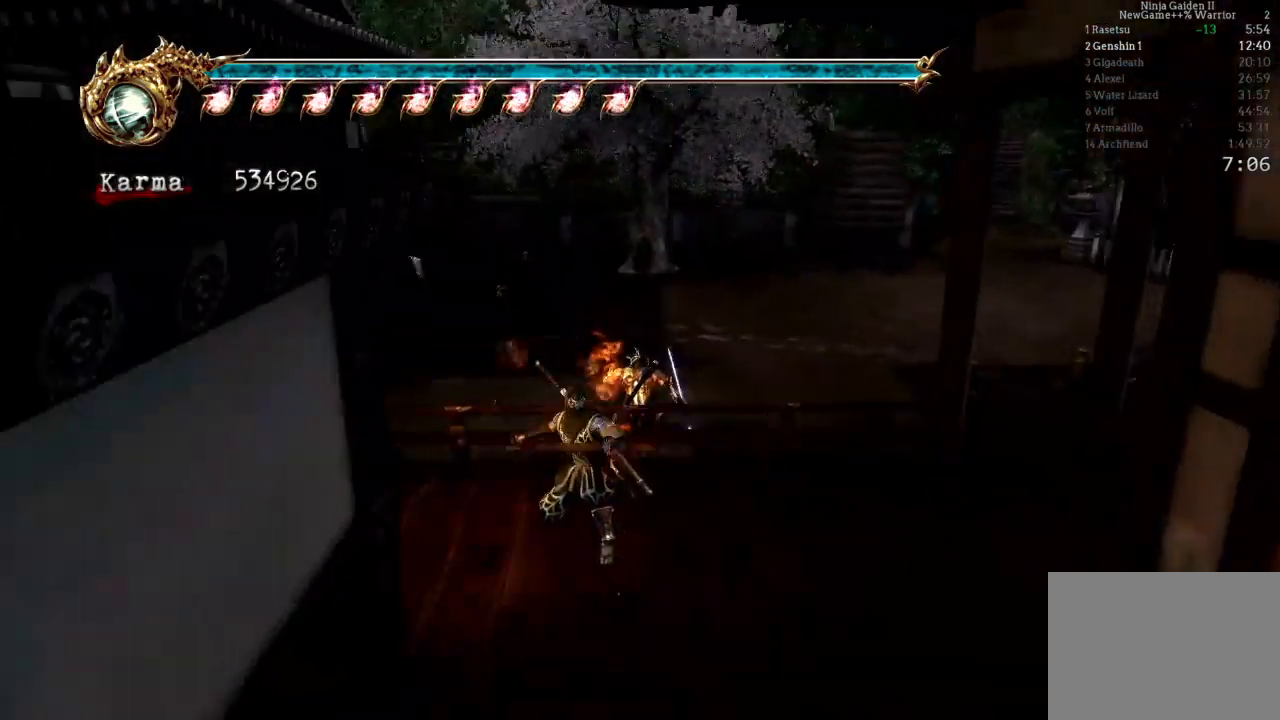
{"buttons": [], "left_stick": "center", "right_stick": "center", "events": [[150, "A", "down"], [150, "R2", "down"], [200, "left_stick", "up"], [300, "A", "up"], [317, "R2", "up"], [417, "L2", "up"], [450, "left_stick", "center"]]}
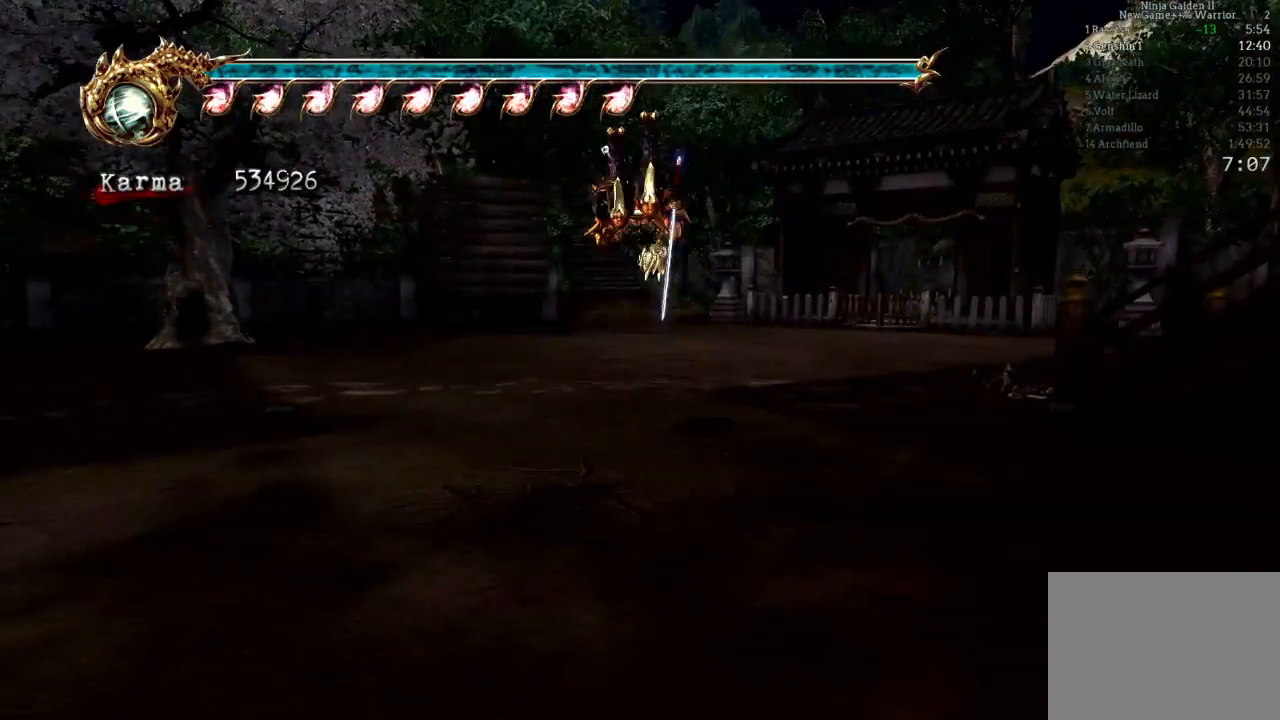
{"buttons": ["A", "L2"], "left_stick": "up", "right_stick": "center", "events": [[83, "left_stick", "up"], [167, "right_stick", "right"], [217, "right_stick", "center"], [300, "L2", "down"], [433, "A", "down"]]}
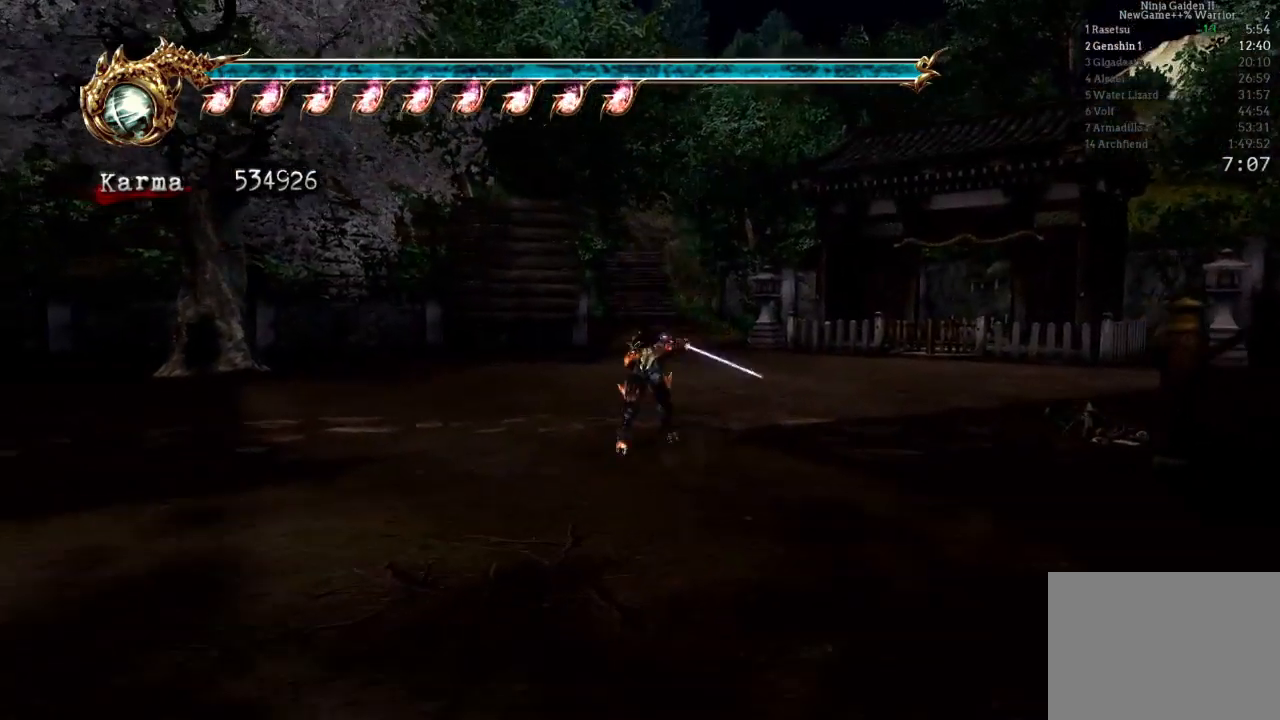
{"buttons": [], "left_stick": "up", "right_stick": "center", "events": [[33, "A", "up"], [83, "L2", "up"]]}
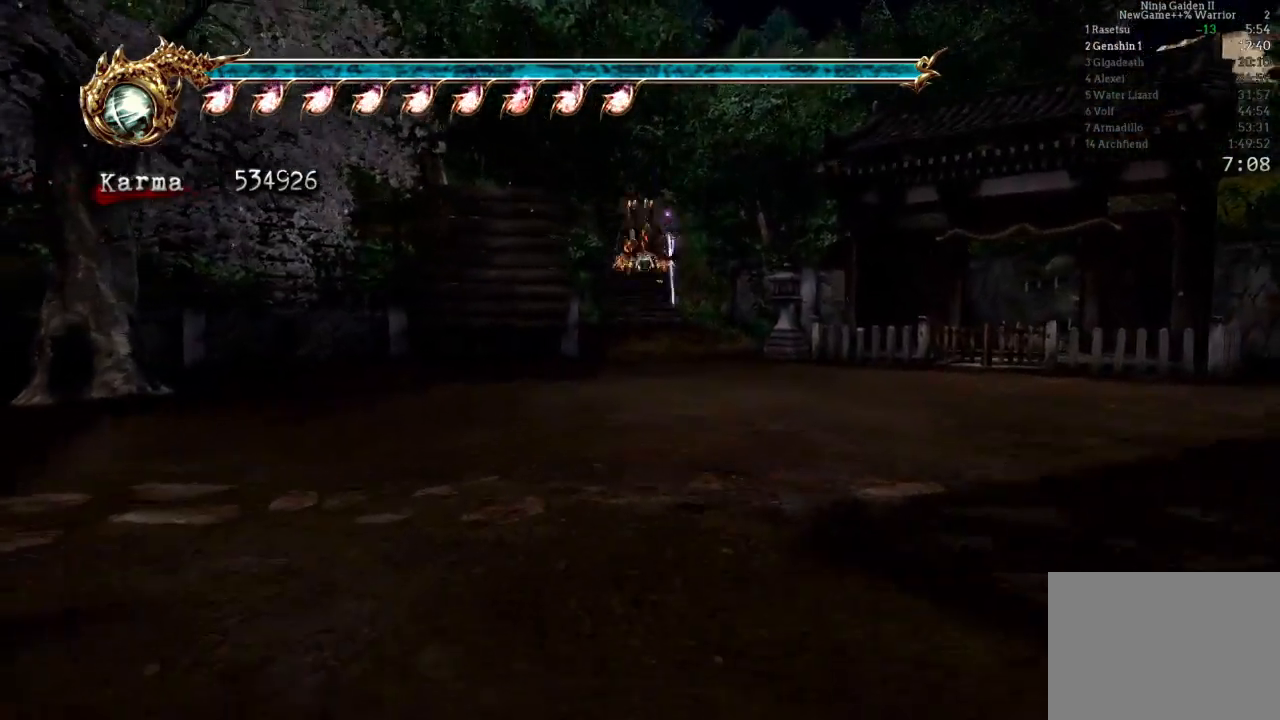
{"buttons": ["L2"], "left_stick": "up", "right_stick": "center", "events": [[133, "L2", "down"], [317, "A", "down"], [467, "A", "up"]]}
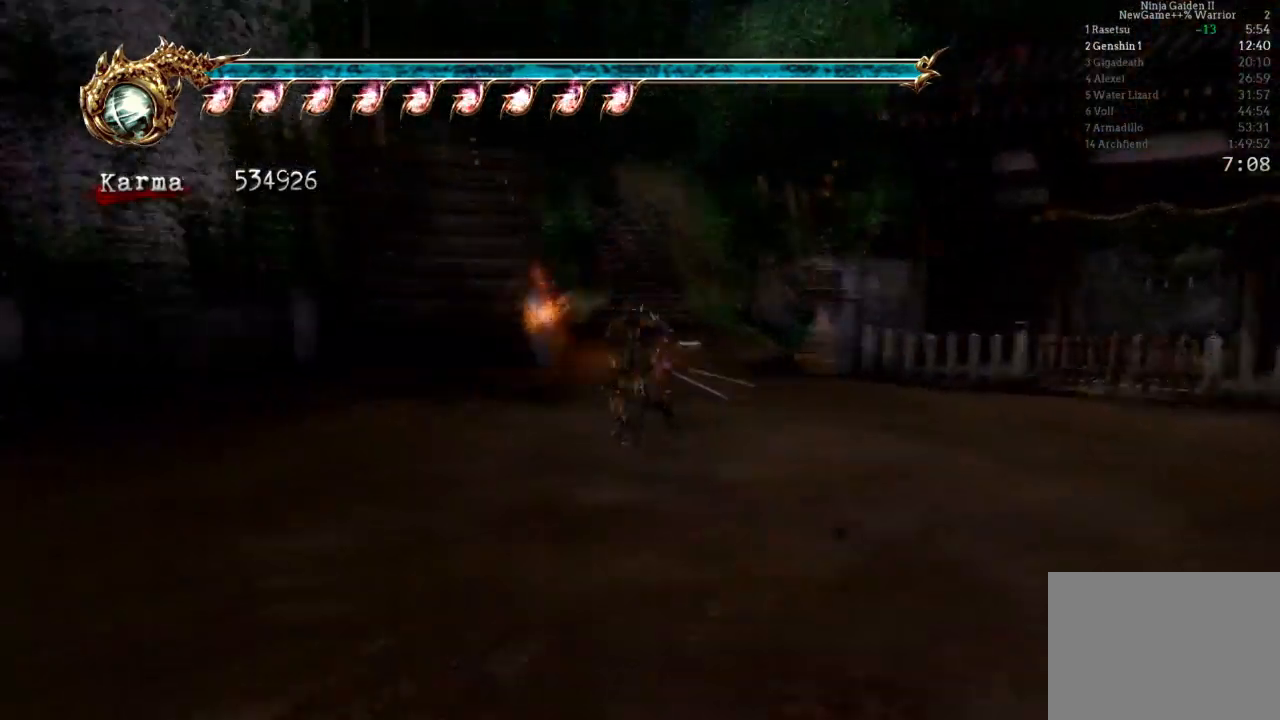
{"buttons": [], "left_stick": "up", "right_stick": "center", "events": [[50, "L2", "up"]]}